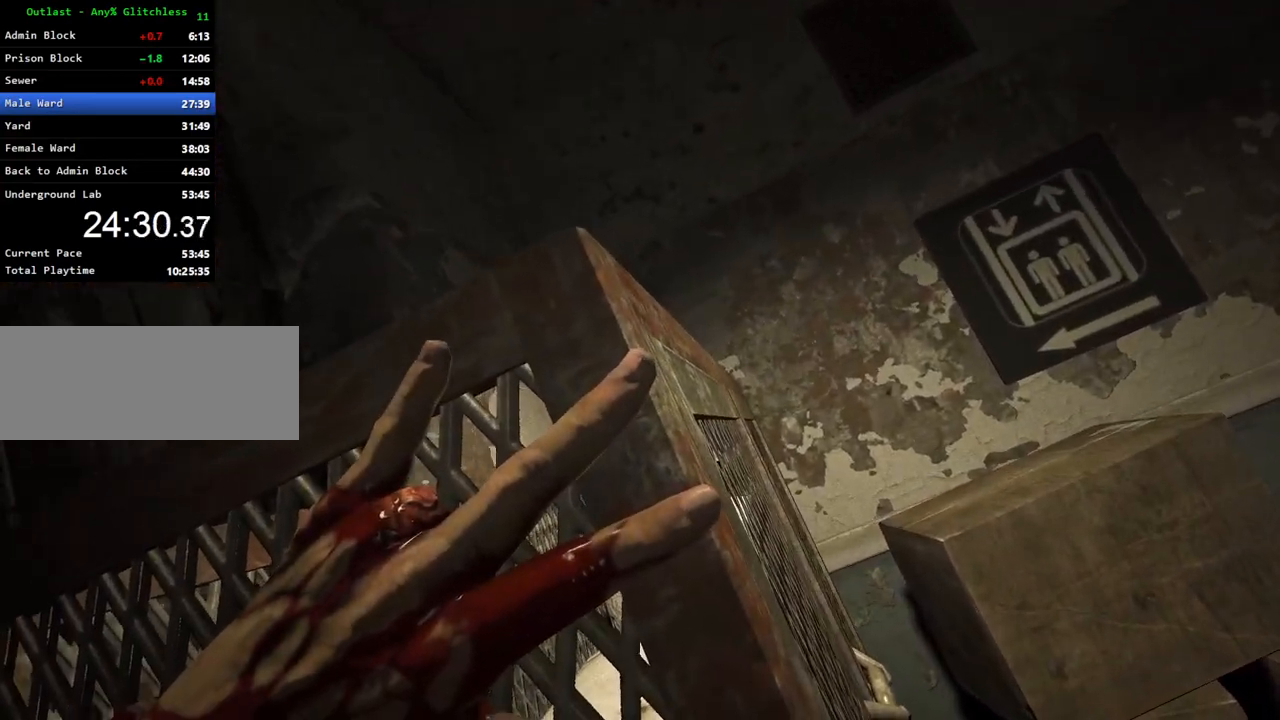
Gameplay with keyboard and mouse; each line is a JSON object with the keys and mouse buttons held at the frame after it. "events" lists presses ("down") and releases ("up") of "a", "ctrl", "d", "e", "f", "q", "r", "s", "shift", "space", "w", "mouse_left", "mouse_right", "mouse_mb4" and "mouse_mb5" between this image and that frame as [ms after this image, input, new state], when the widget could be followed in between. "mouse_left", "mouse_right", "mouse_mb4", "mouse_mb5" = the "left", "right", "mb4", "mb5" buttons of the "mouse" list. No other keys are recorded. Mouse movement is not recorded.
{"keys": ["shift", "w"], "mouse": ["left"], "events": []}
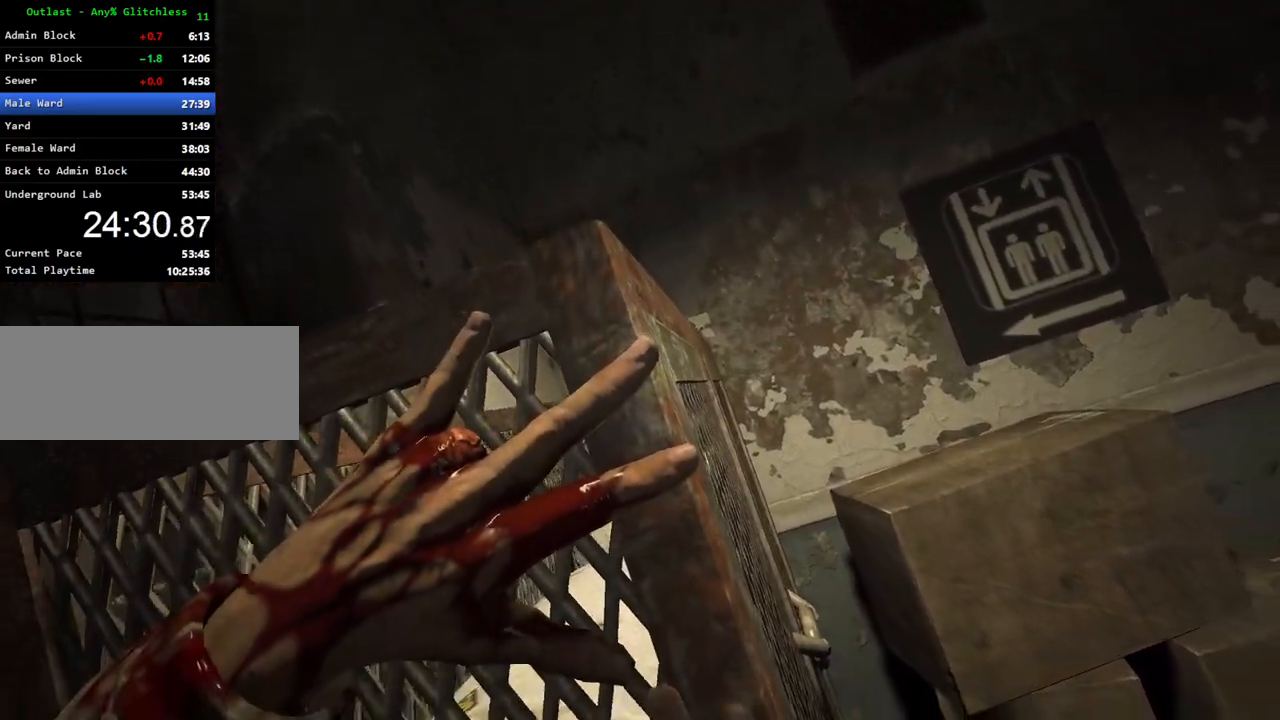
{"keys": ["shift", "w"], "mouse": ["left"], "events": []}
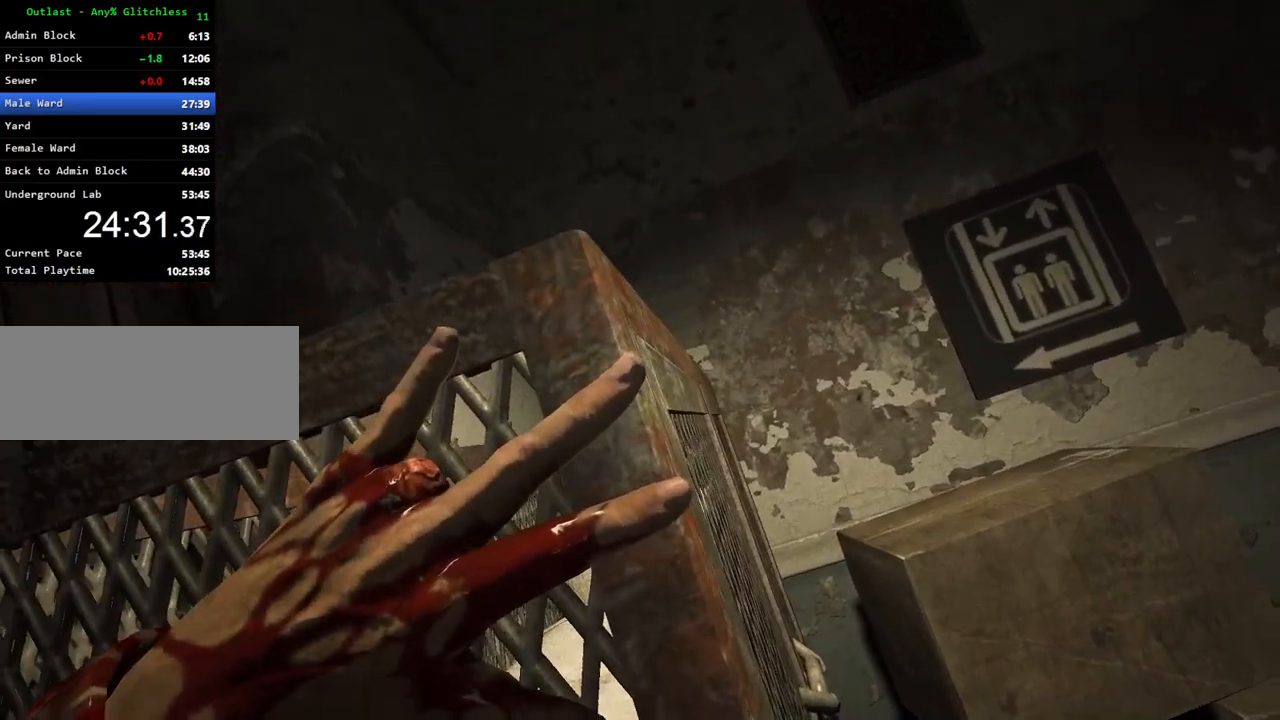
{"keys": ["shift", "w"], "mouse": ["left"], "events": []}
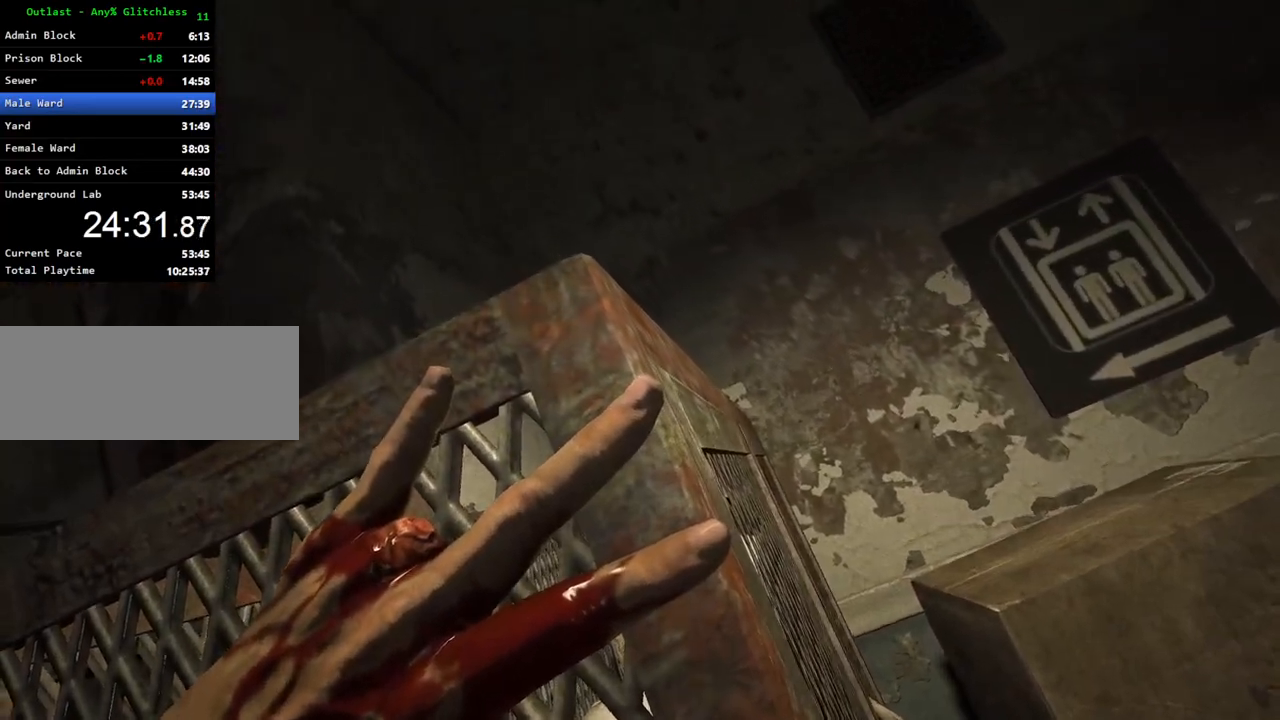
{"keys": ["shift", "w"], "mouse": ["left"], "events": []}
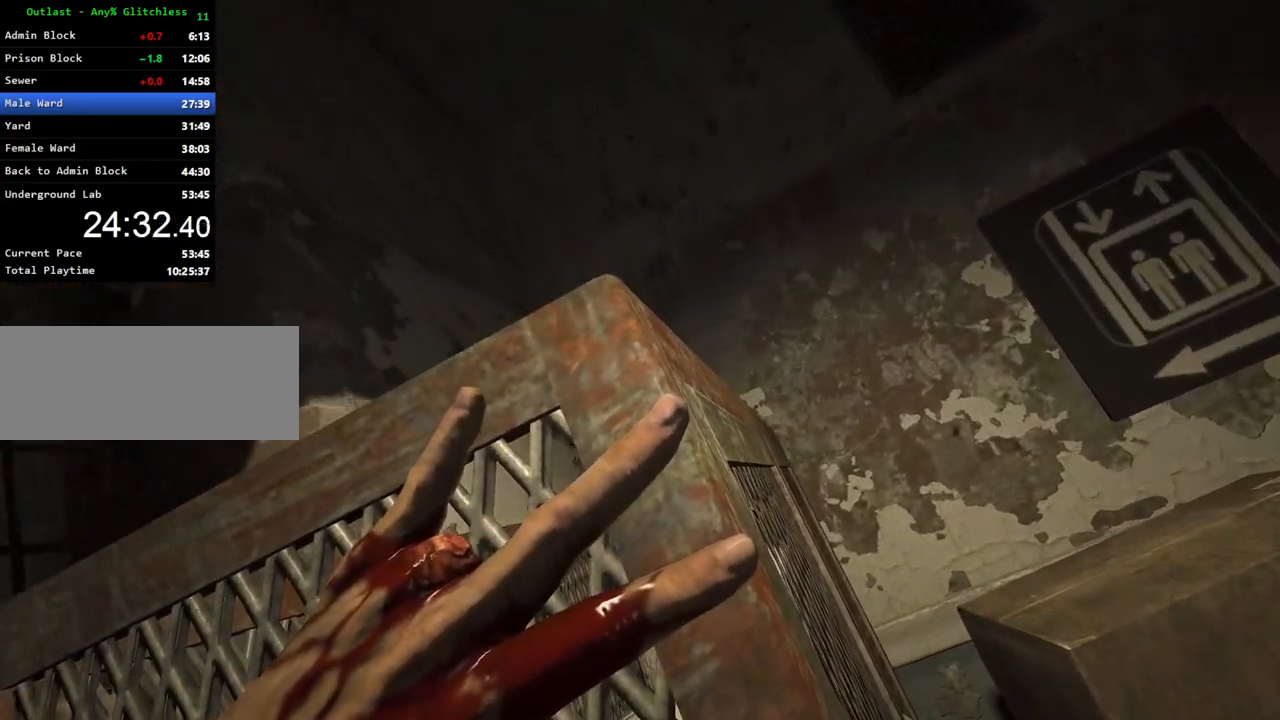
{"keys": ["s", "shift"], "mouse": [], "events": [[83, "w", "up"], [233, "mouse_left", "up"], [233, "s", "down"]]}
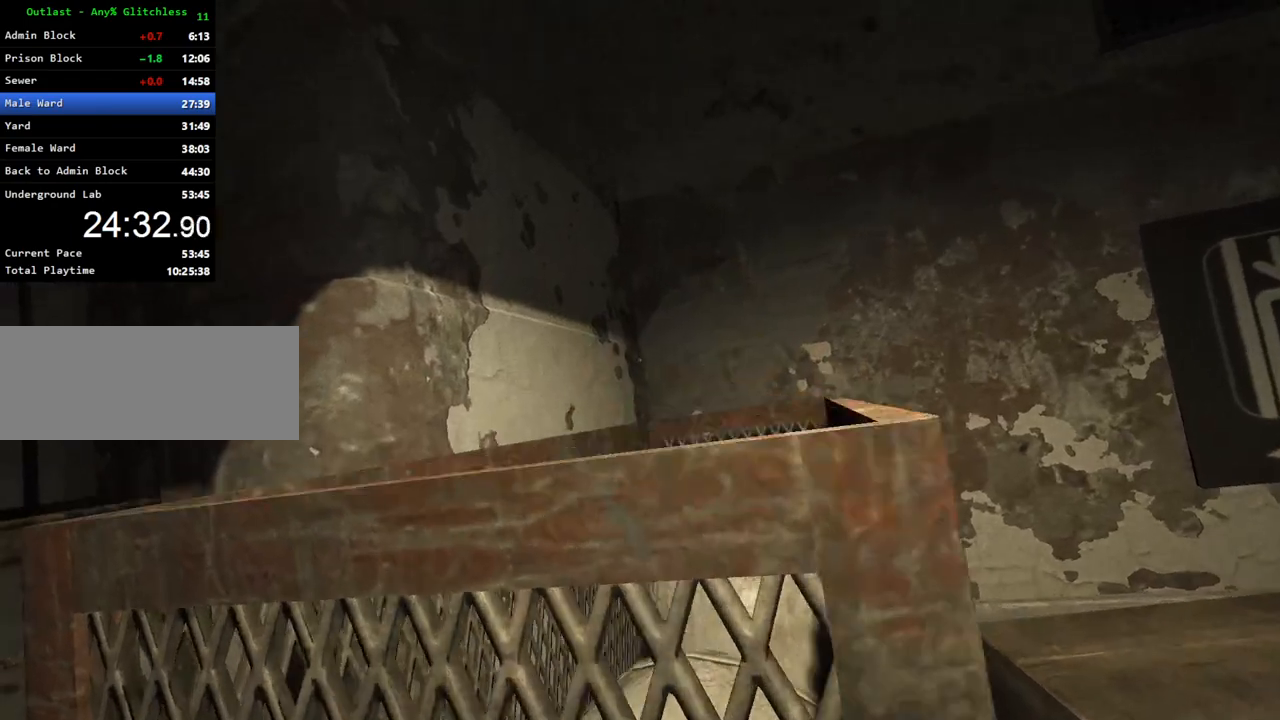
{"keys": ["s", "shift"], "mouse": ["left"], "events": [[433, "mouse_left", "down"]]}
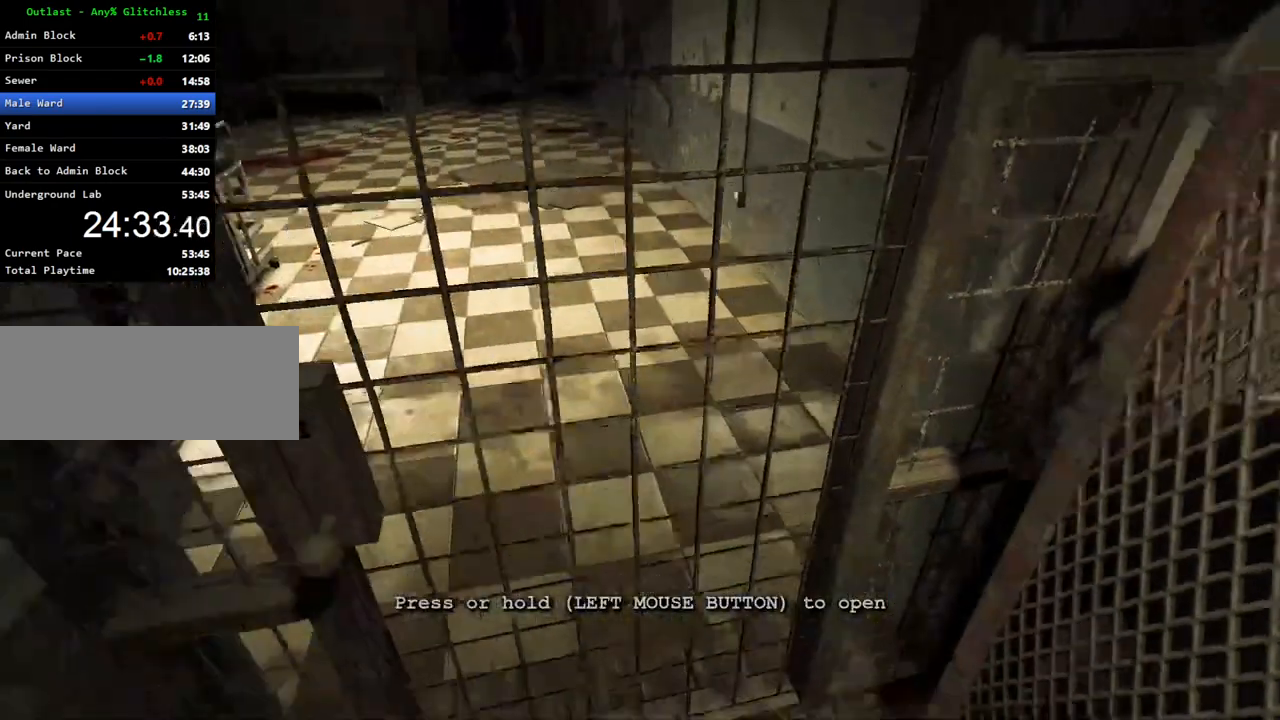
{"keys": ["shift"], "mouse": [], "events": [[33, "mouse_left", "up"], [33, "s", "up"], [117, "mouse_left", "down"], [217, "mouse_left", "up"]]}
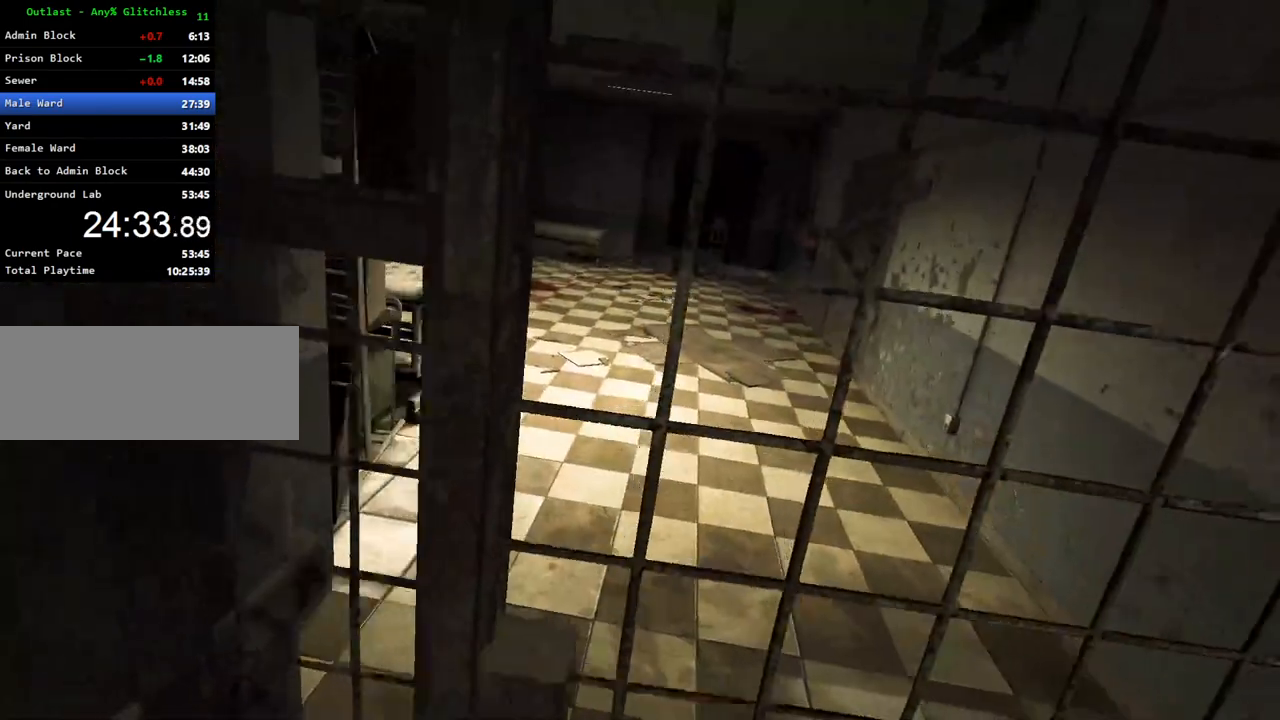
{"keys": ["a", "s", "shift"], "mouse": [], "events": [[317, "a", "down"], [467, "s", "down"]]}
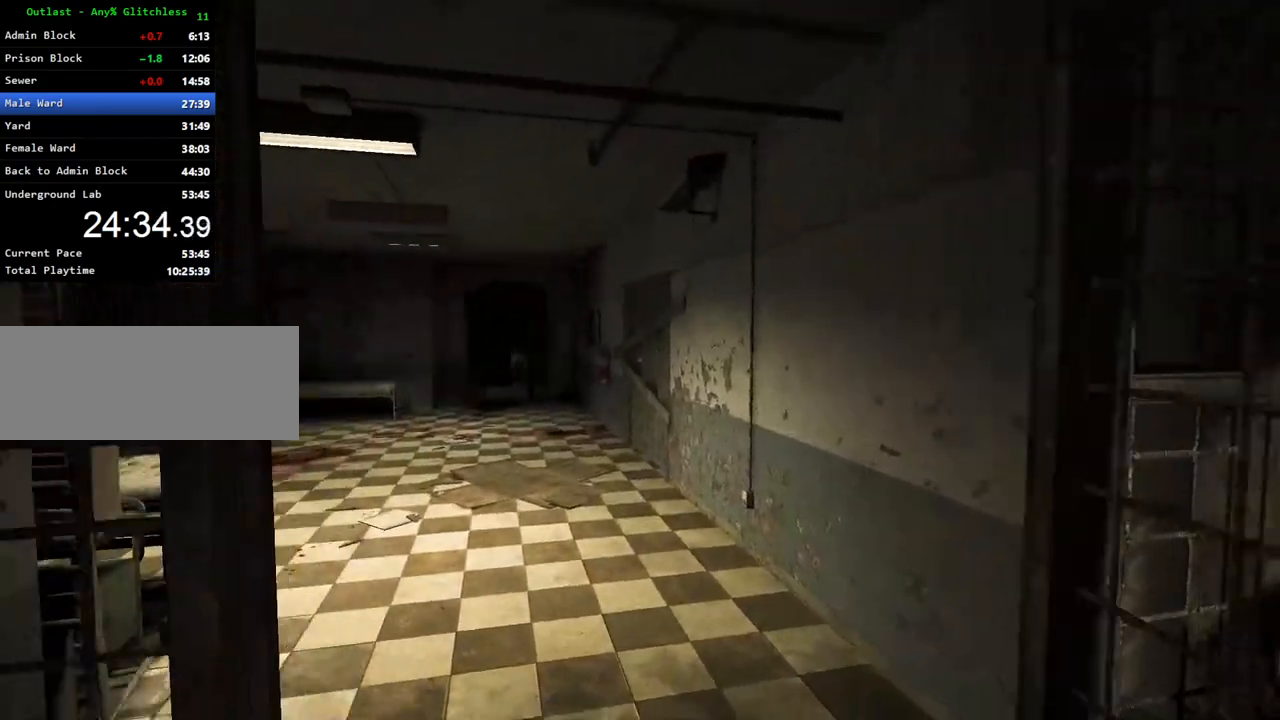
{"keys": ["a", "shift", "w"], "mouse": [], "events": [[150, "s", "up"], [300, "w", "down"]]}
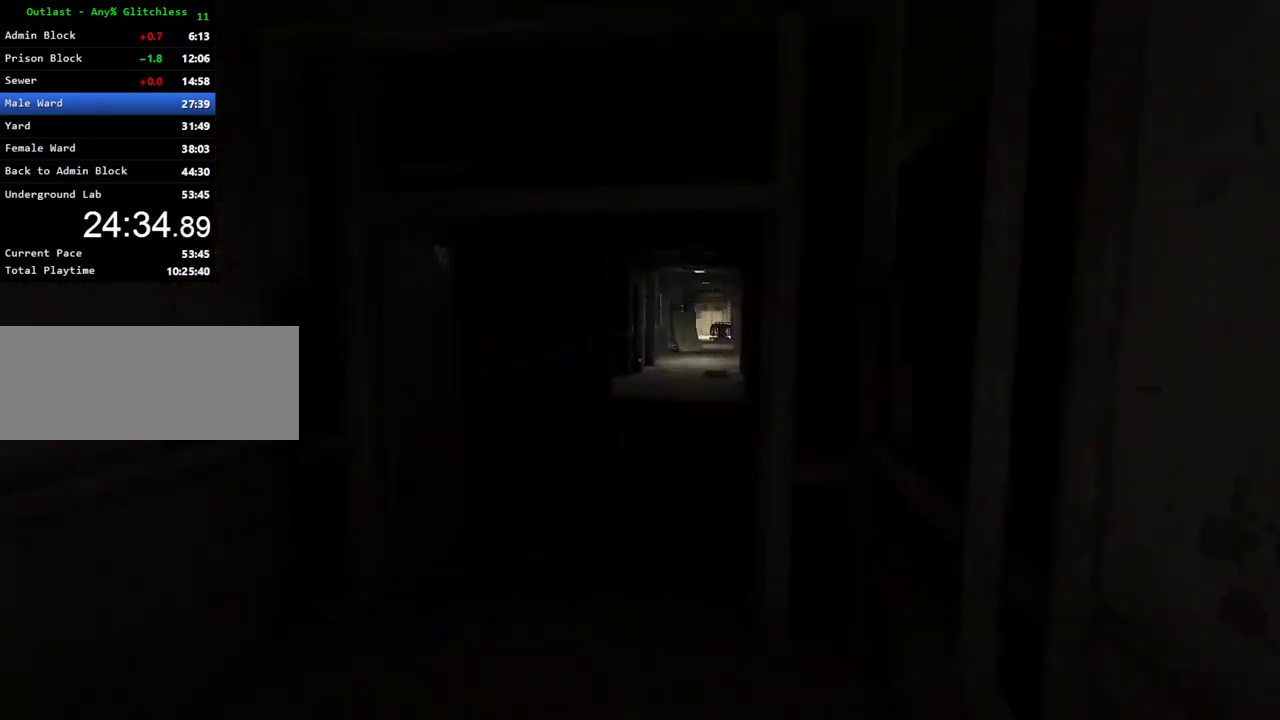
{"keys": ["shift", "w"], "mouse": [], "events": [[400, "a", "up"]]}
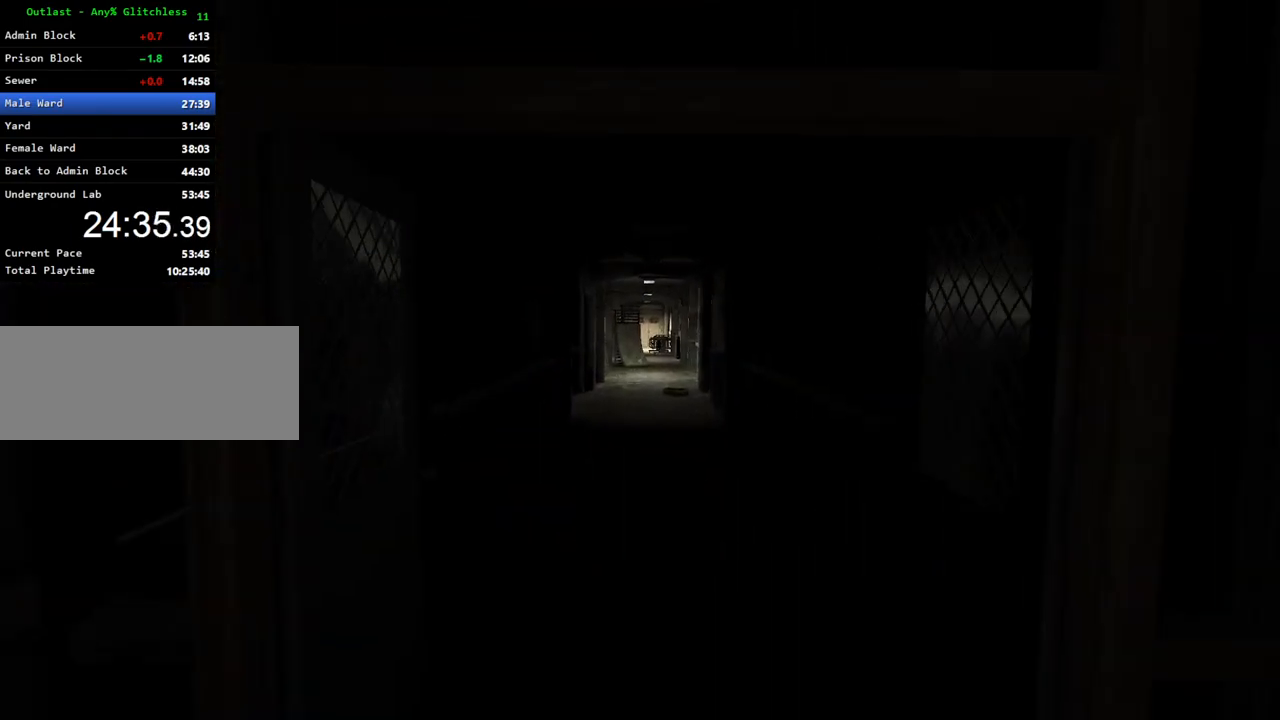
{"keys": ["shift", "w"], "mouse": [], "events": []}
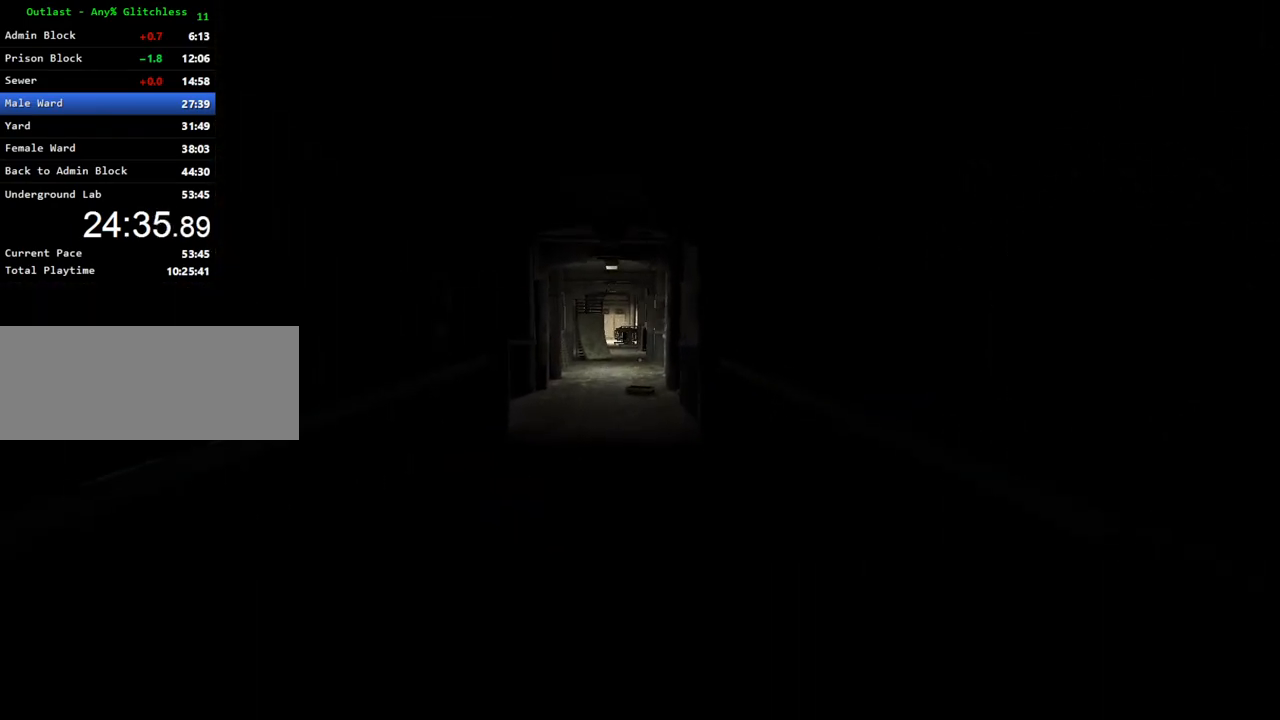
{"keys": ["shift", "w"], "mouse": [], "events": []}
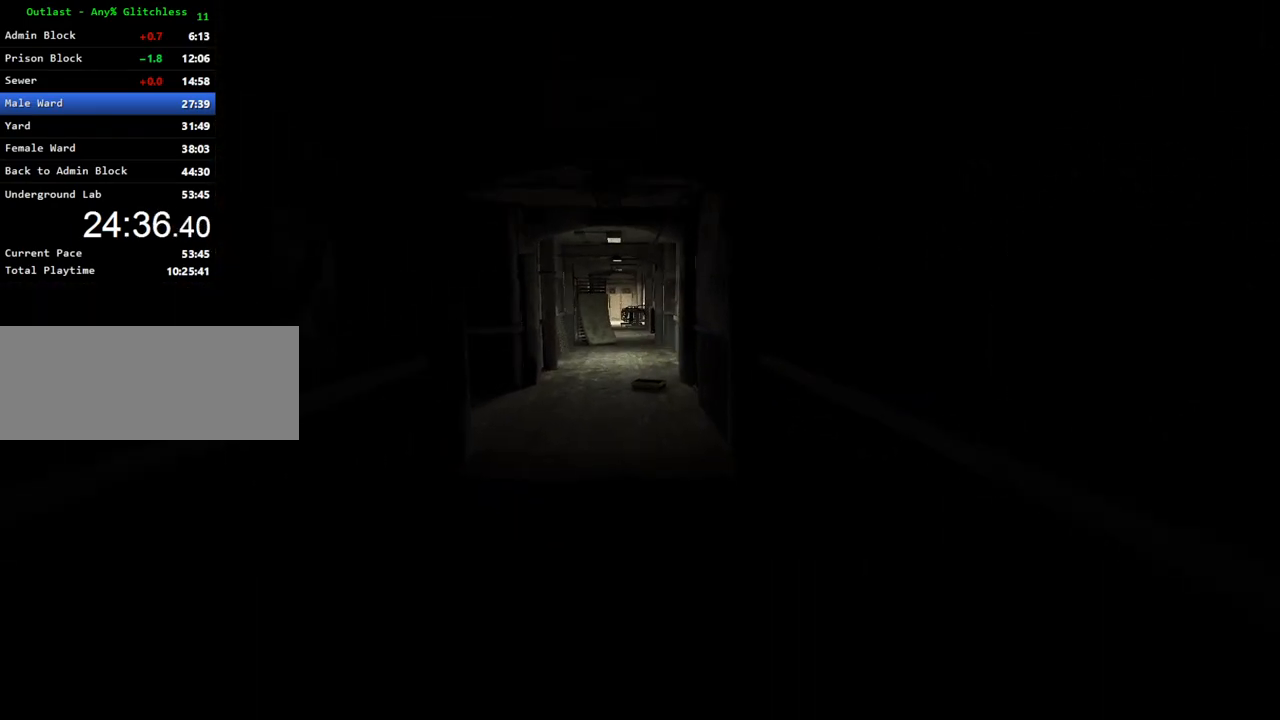
{"keys": ["shift", "w"], "mouse": [], "events": []}
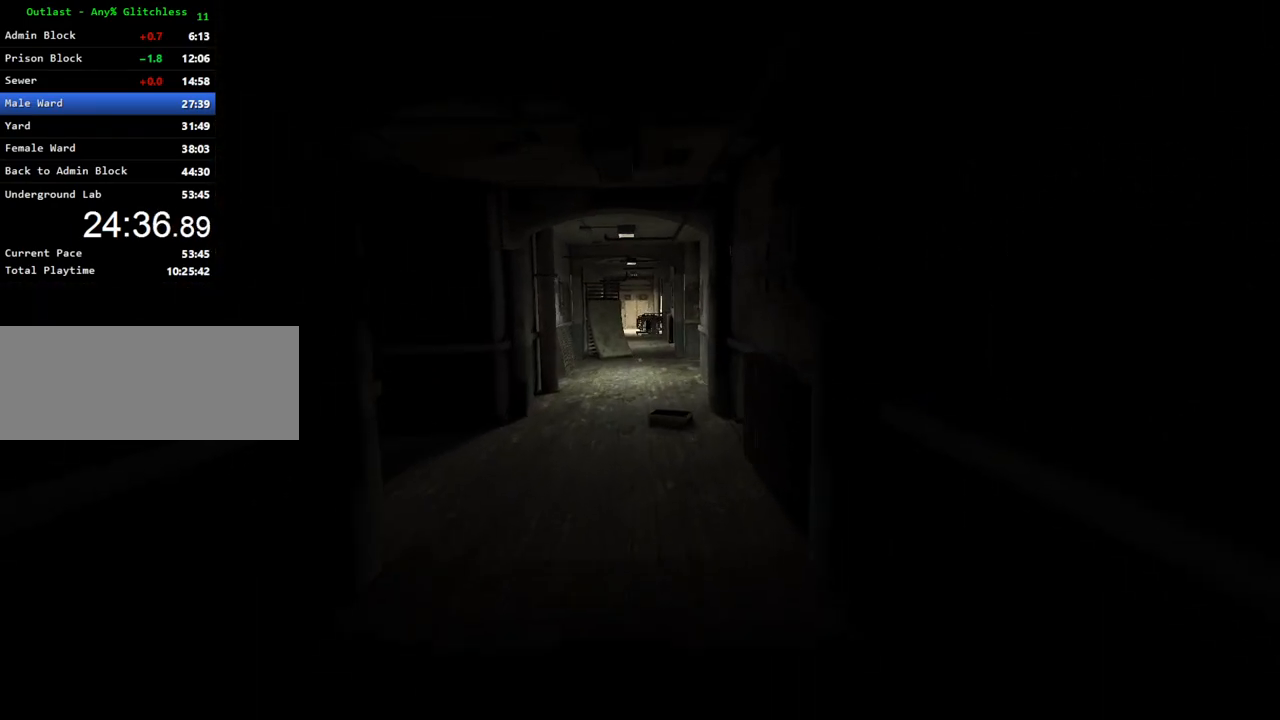
{"keys": ["shift", "w"], "mouse": [], "events": []}
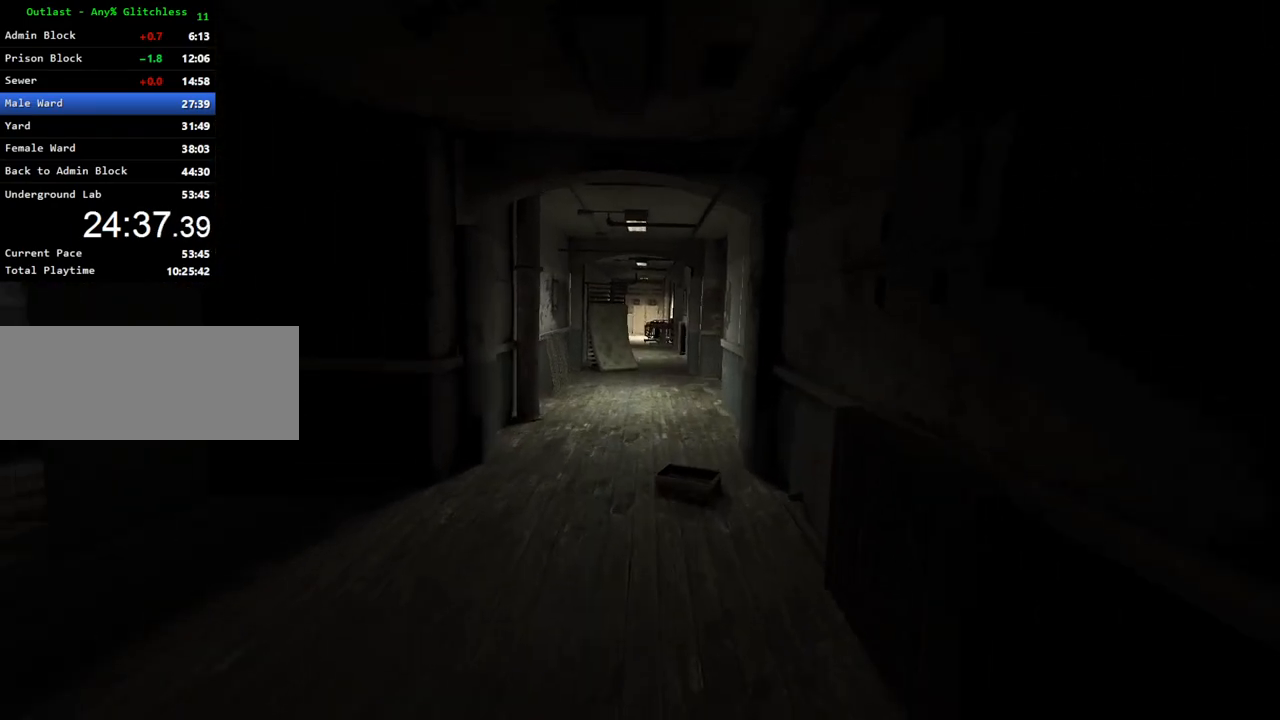
{"keys": ["shift", "w"], "mouse": [], "events": []}
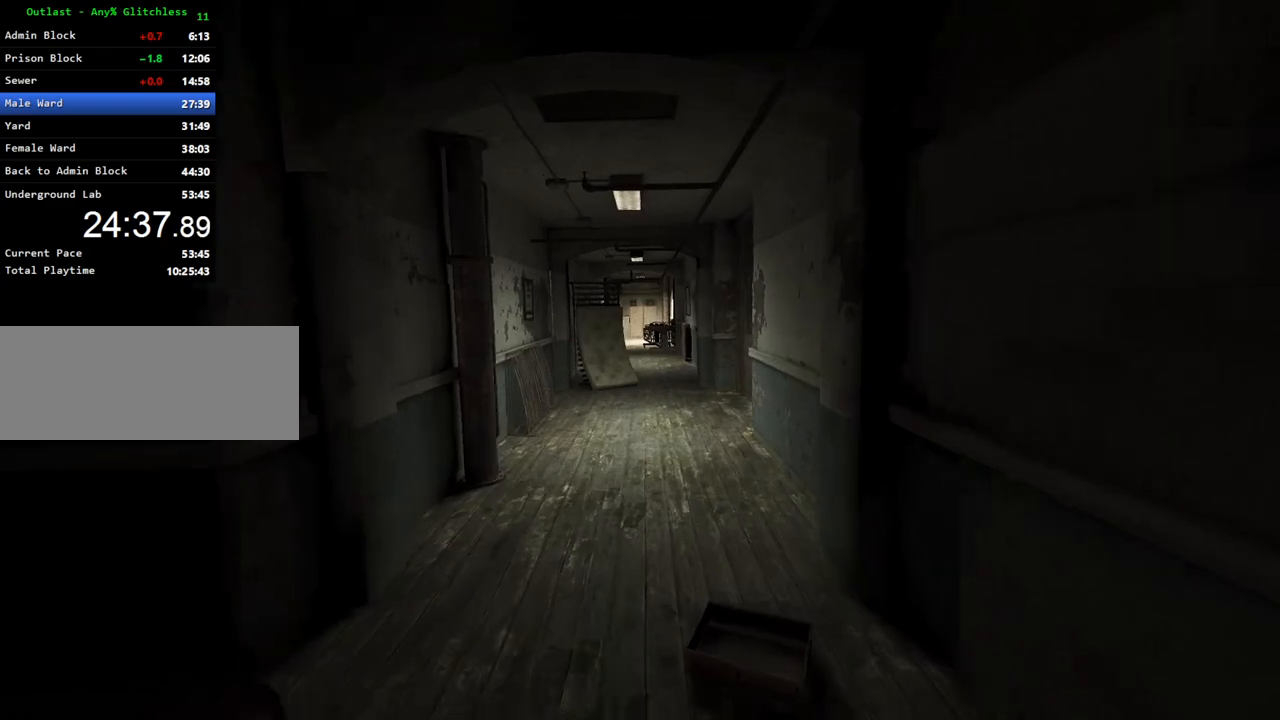
{"keys": ["shift", "w"], "mouse": [], "events": []}
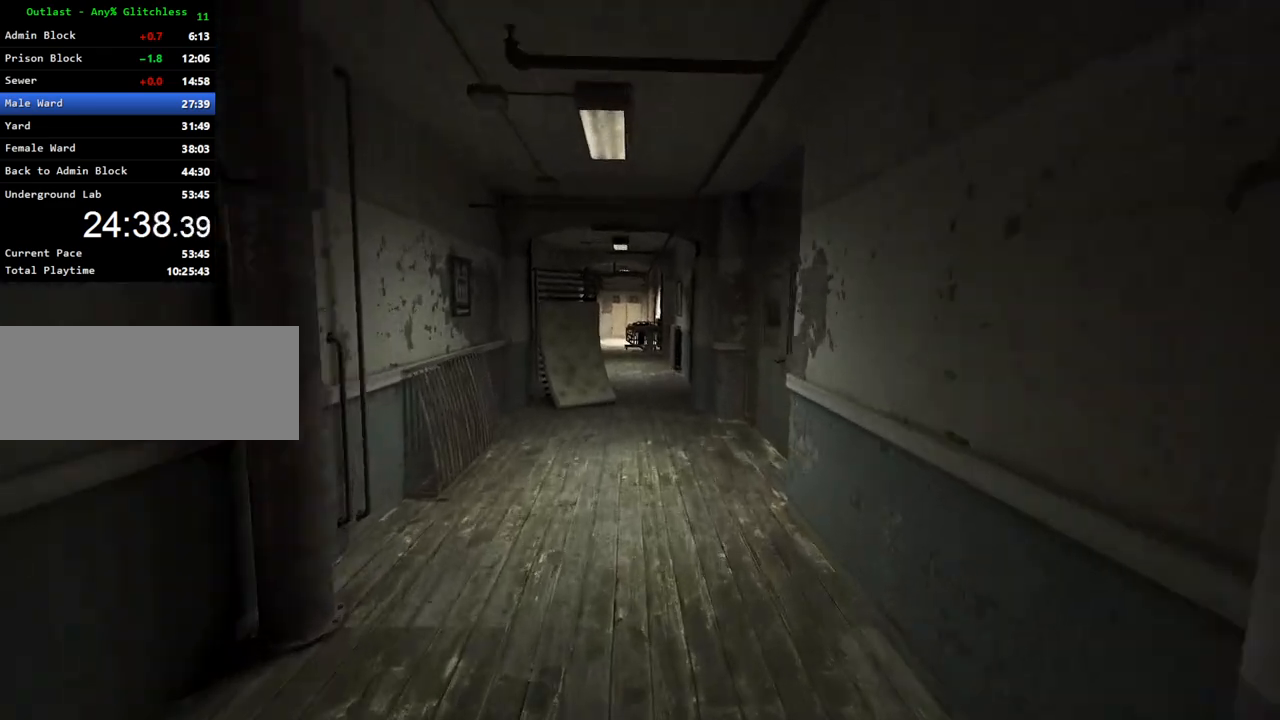
{"keys": ["shift", "w"], "mouse": [], "events": []}
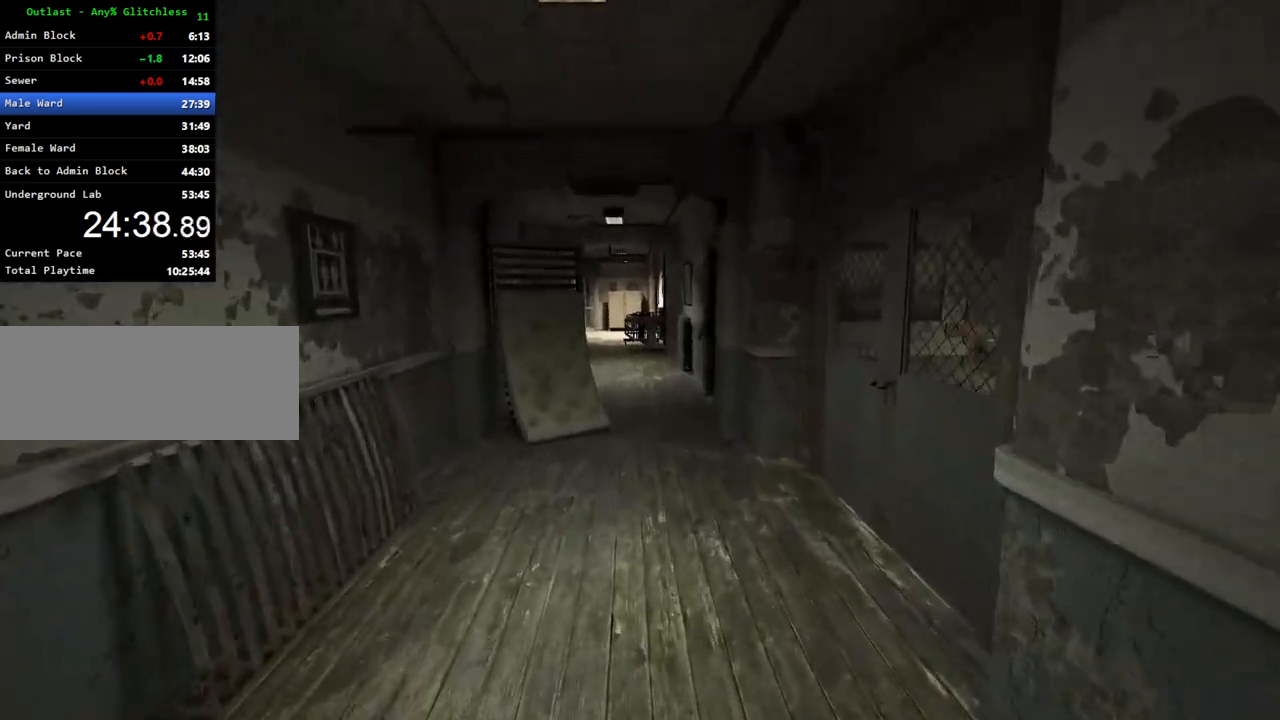
{"keys": ["shift", "w"], "mouse": [], "events": []}
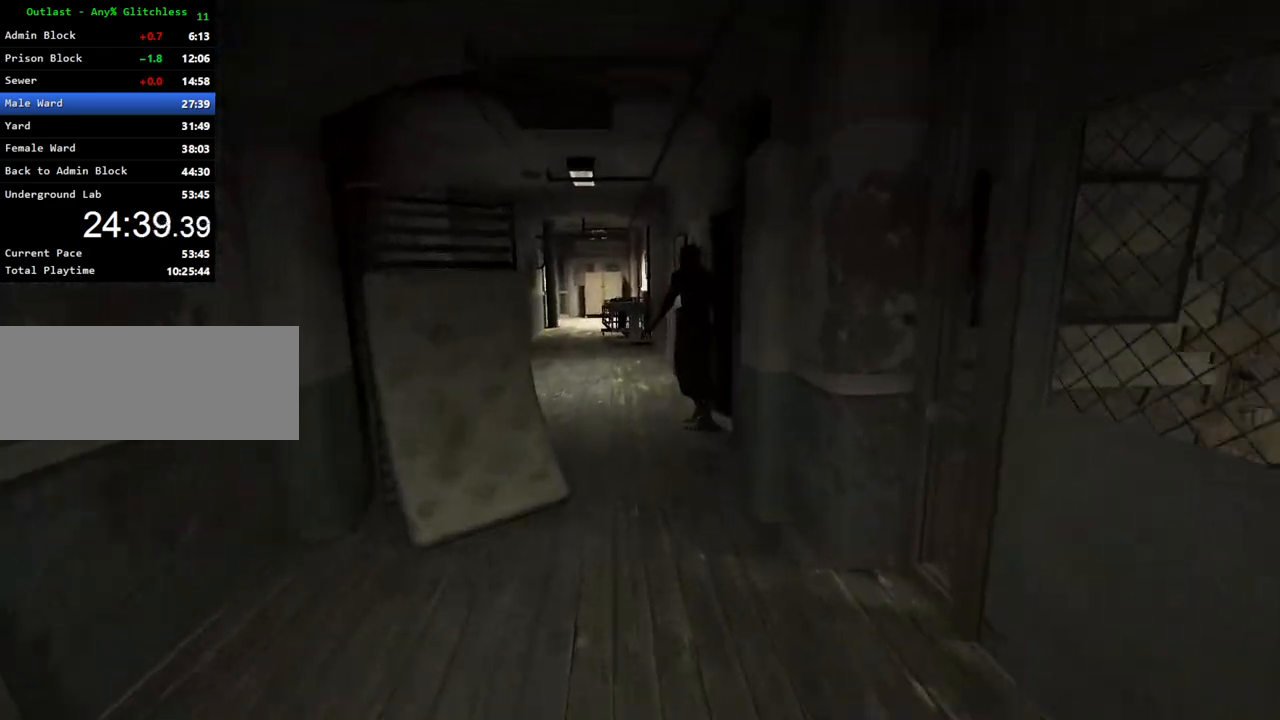
{"keys": ["shift", "w"], "mouse": [], "events": []}
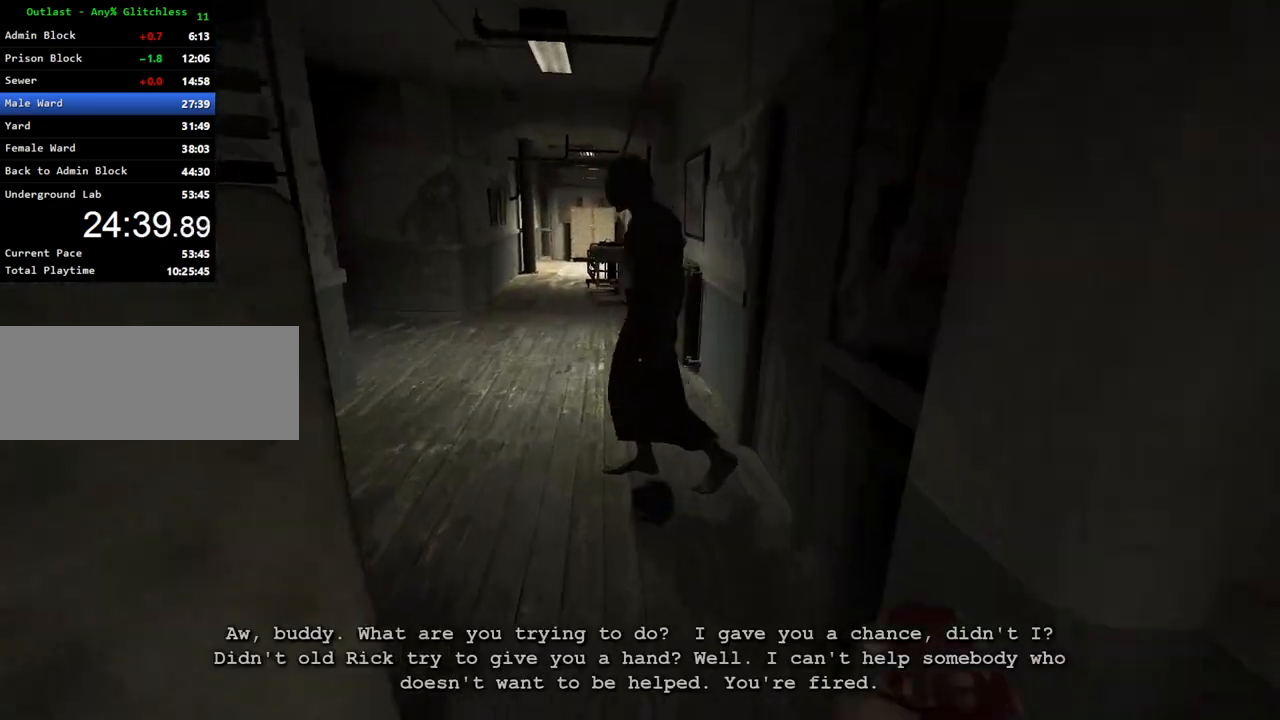
{"keys": ["shift", "w"], "mouse": [], "events": []}
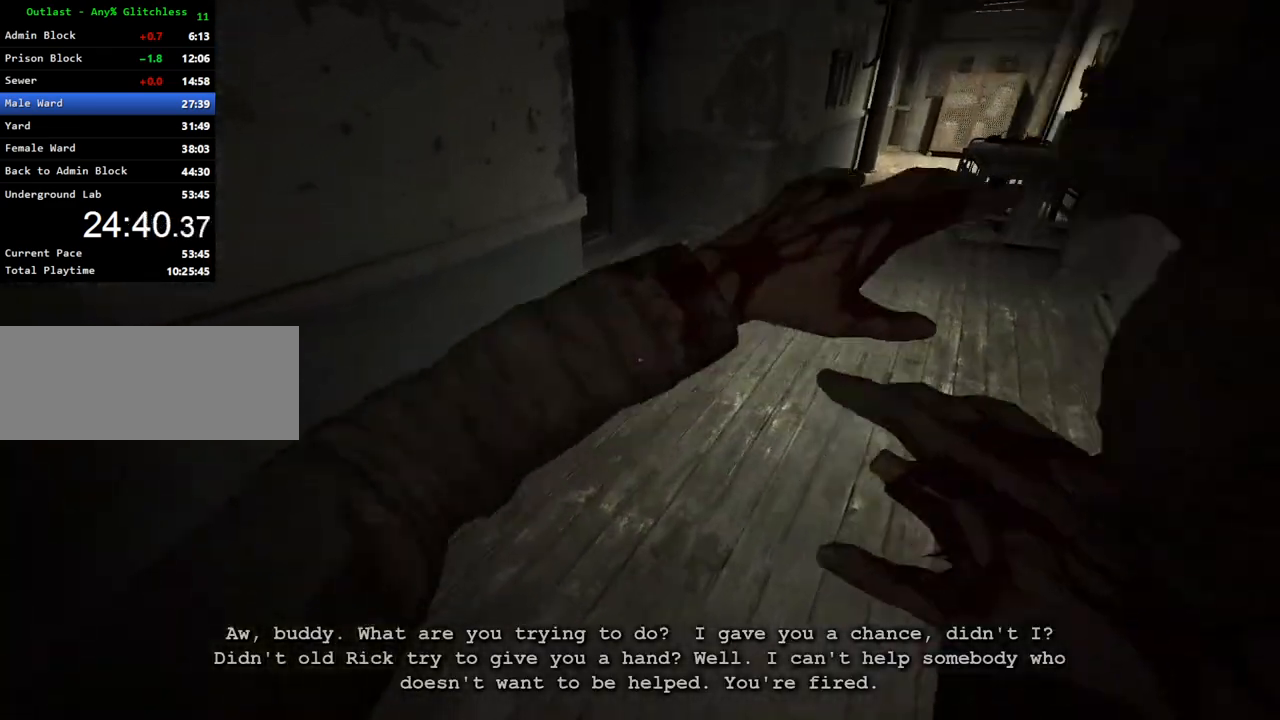
{"keys": ["shift", "w"], "mouse": [], "events": []}
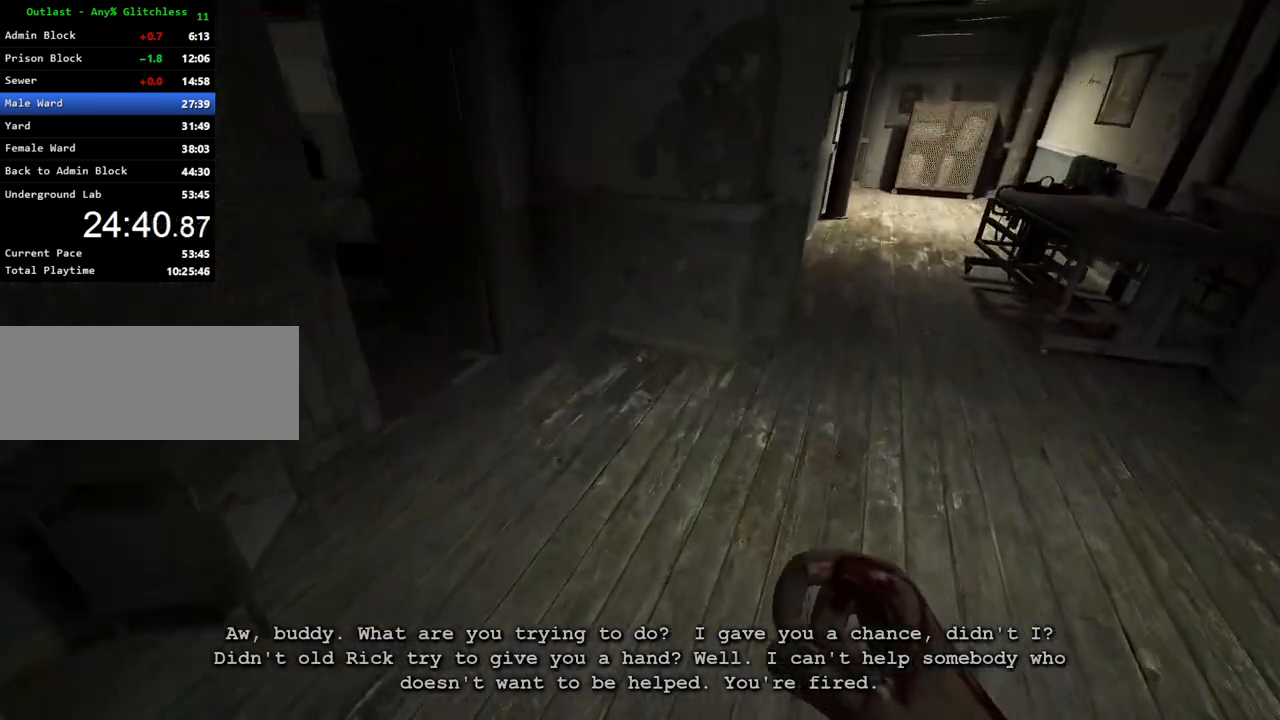
{"keys": ["shift", "w"], "mouse": [], "events": []}
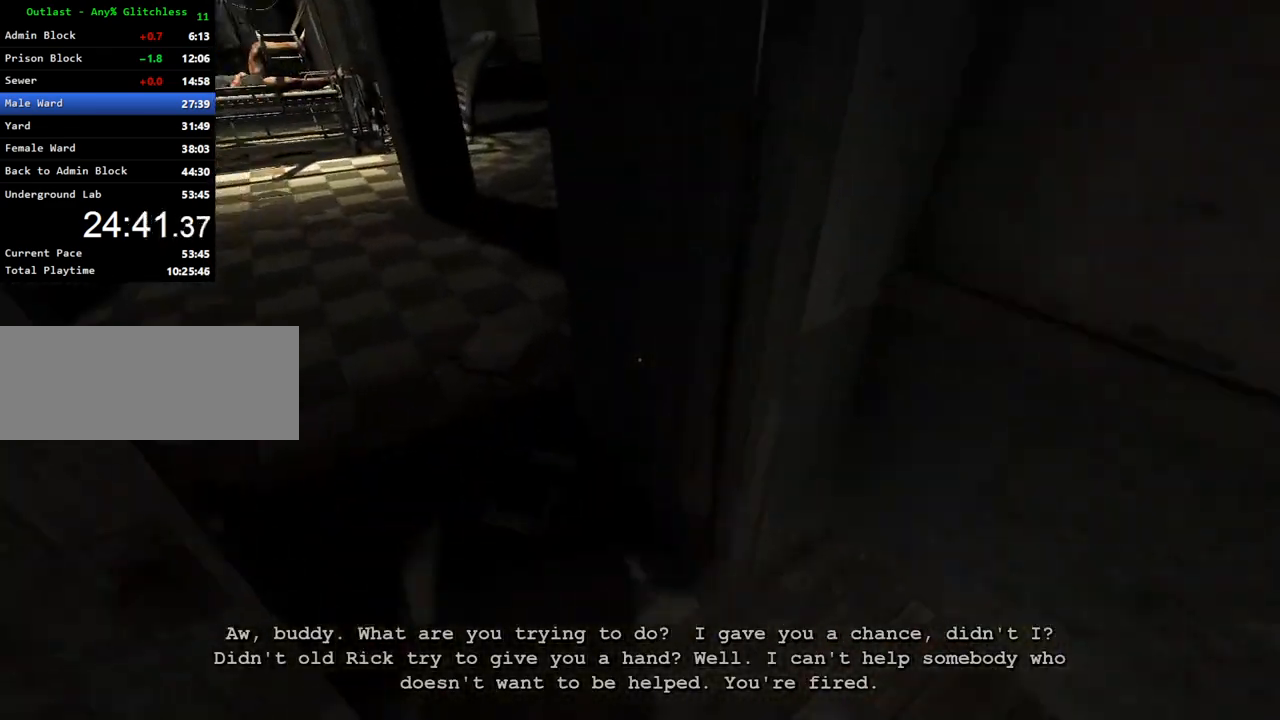
{"keys": ["shift", "w"], "mouse": [], "events": []}
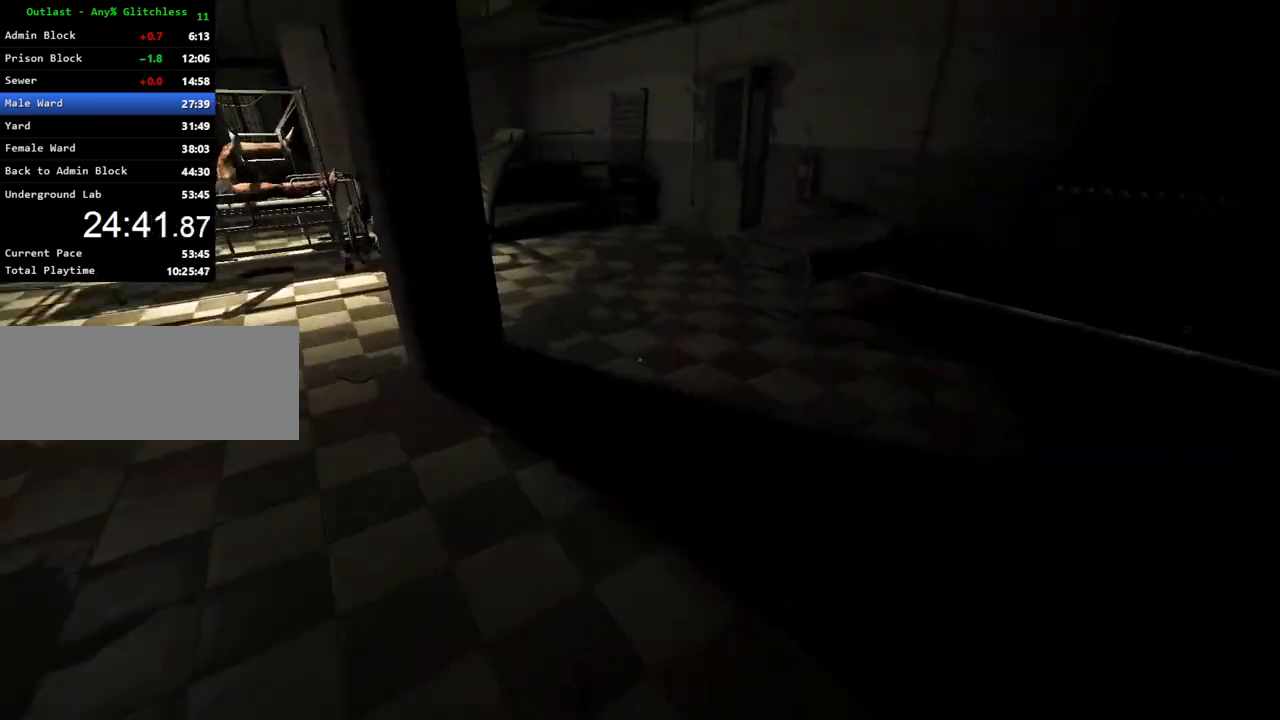
{"keys": ["shift", "w"], "mouse": [], "events": []}
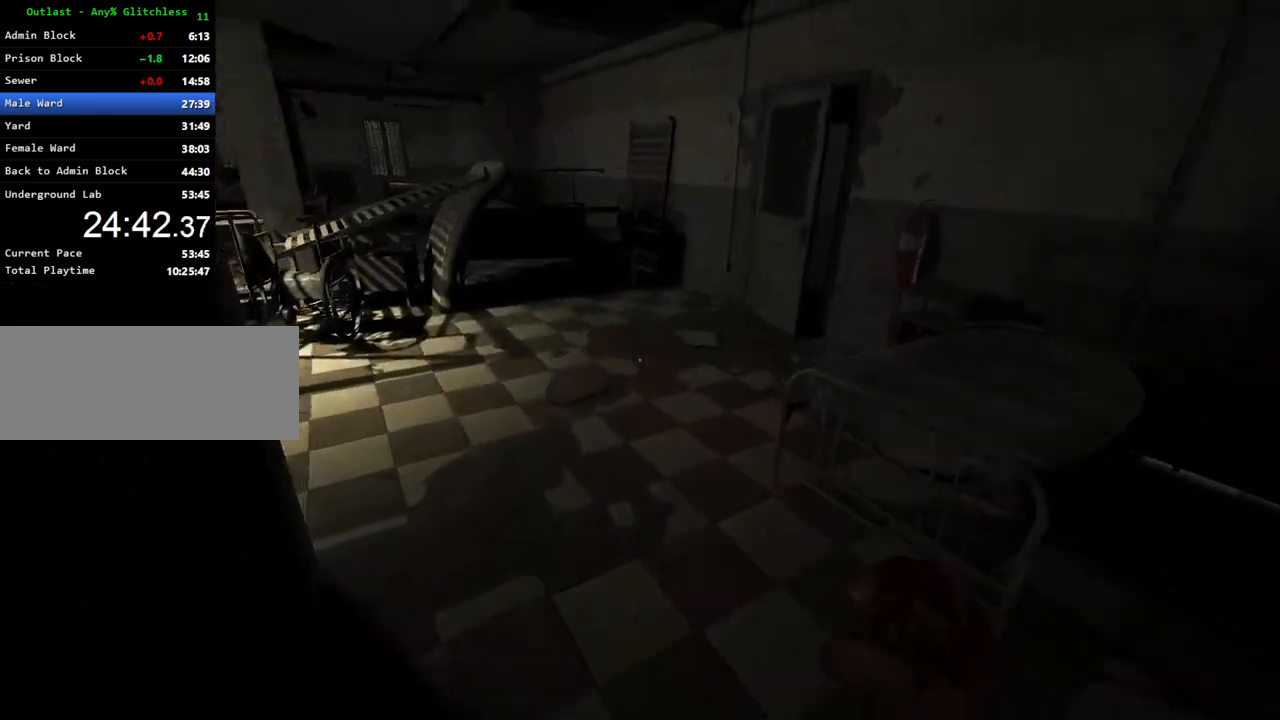
{"keys": ["d", "s", "shift"], "mouse": [], "events": [[117, "d", "down"], [300, "w", "up"], [400, "s", "down"]]}
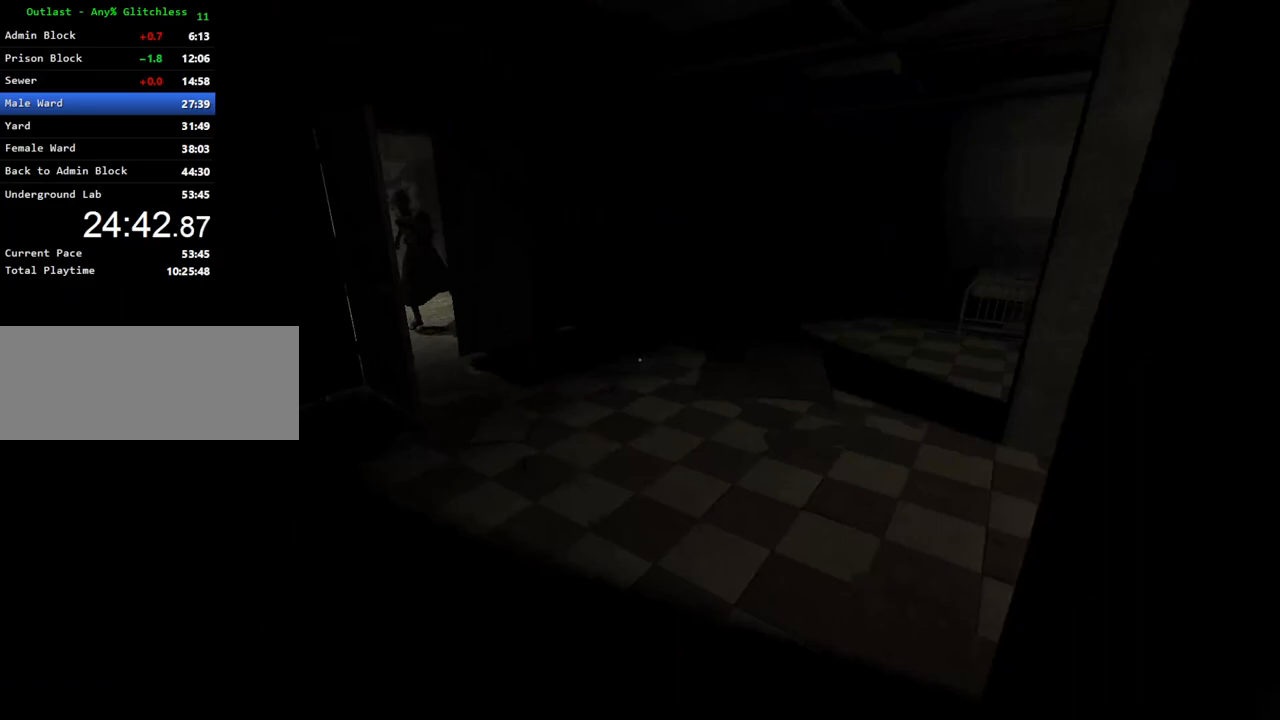
{"keys": ["d", "s", "shift"], "mouse": [], "events": []}
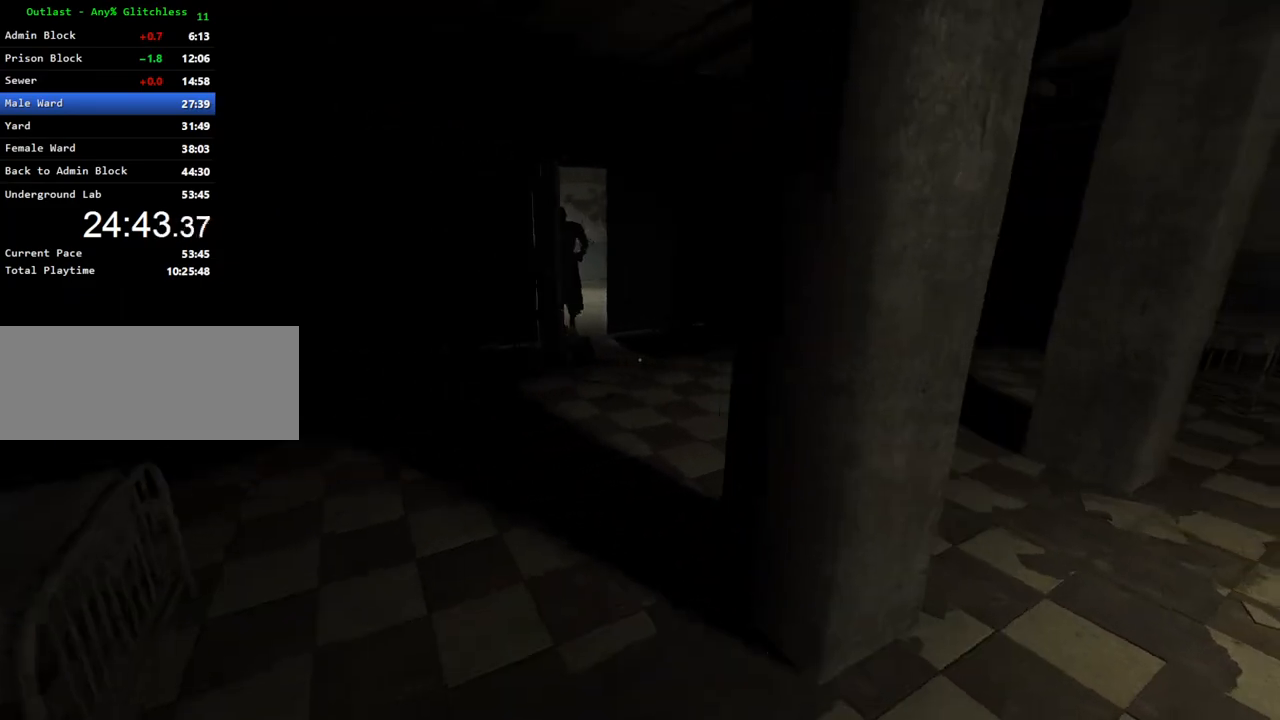
{"keys": ["shift"], "mouse": [], "events": [[100, "s", "up"], [150, "d", "up"], [283, "d", "down"], [333, "d", "up"]]}
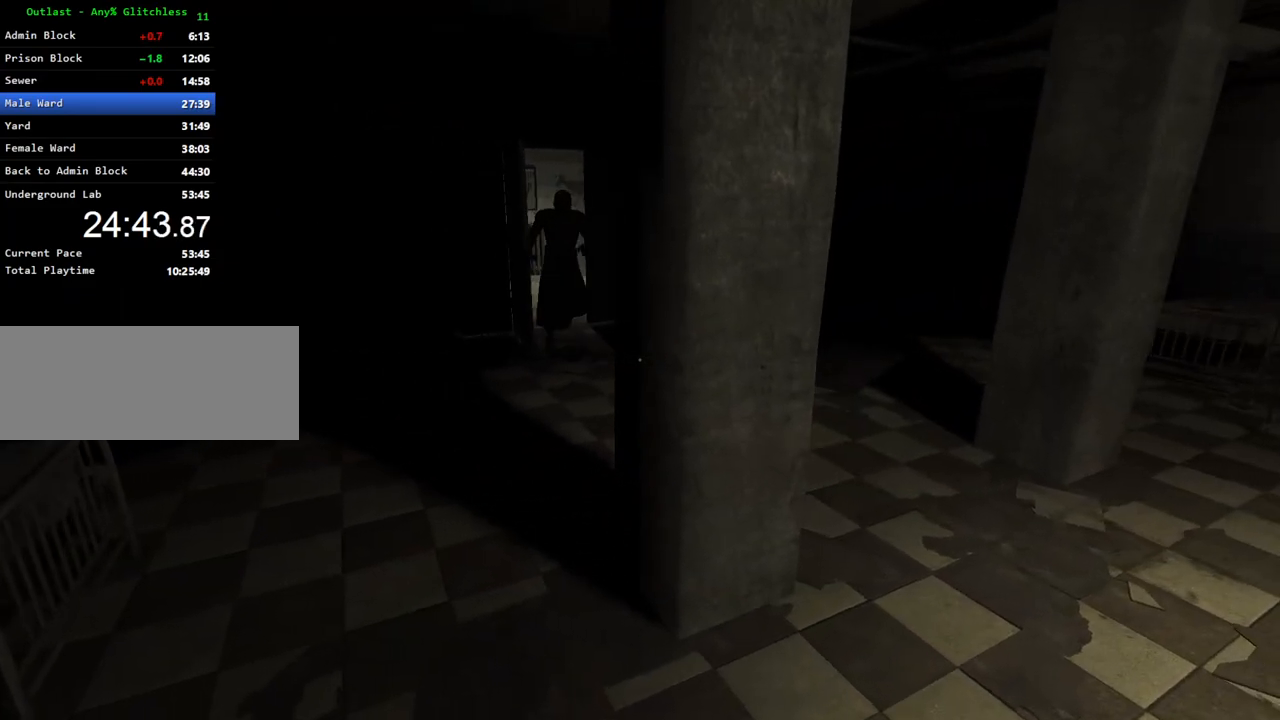
{"keys": ["shift"], "mouse": [], "events": [[67, "d", "down"], [217, "w", "down"], [267, "d", "up"], [267, "w", "up"]]}
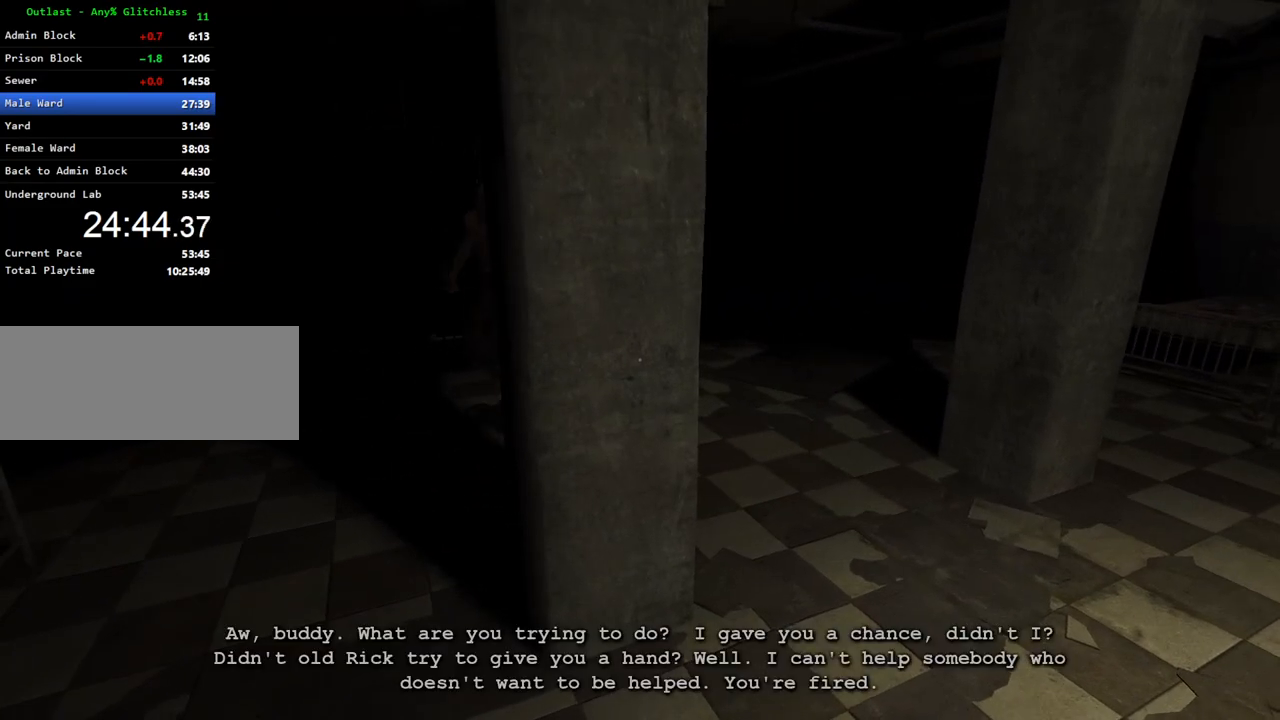
{"keys": ["d", "shift", "w"], "mouse": [], "events": [[33, "w", "down"], [83, "d", "down"]]}
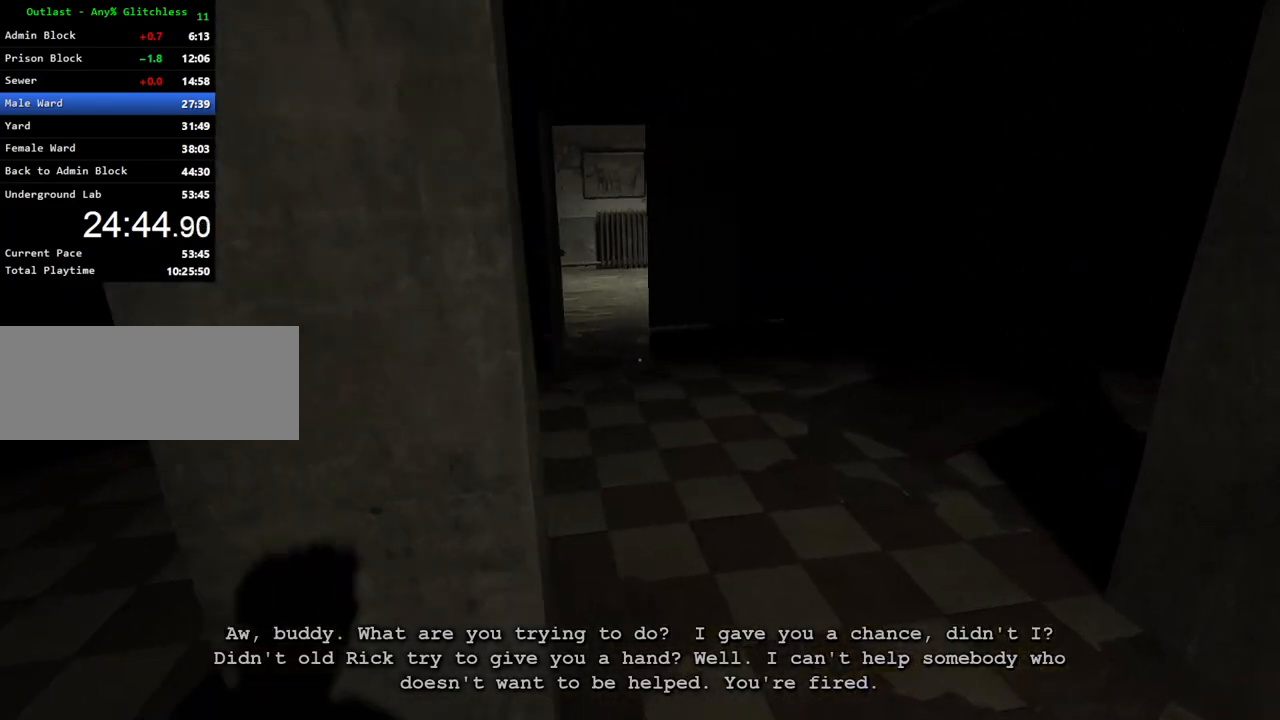
{"keys": ["shift", "w"], "mouse": [], "events": [[100, "d", "up"]]}
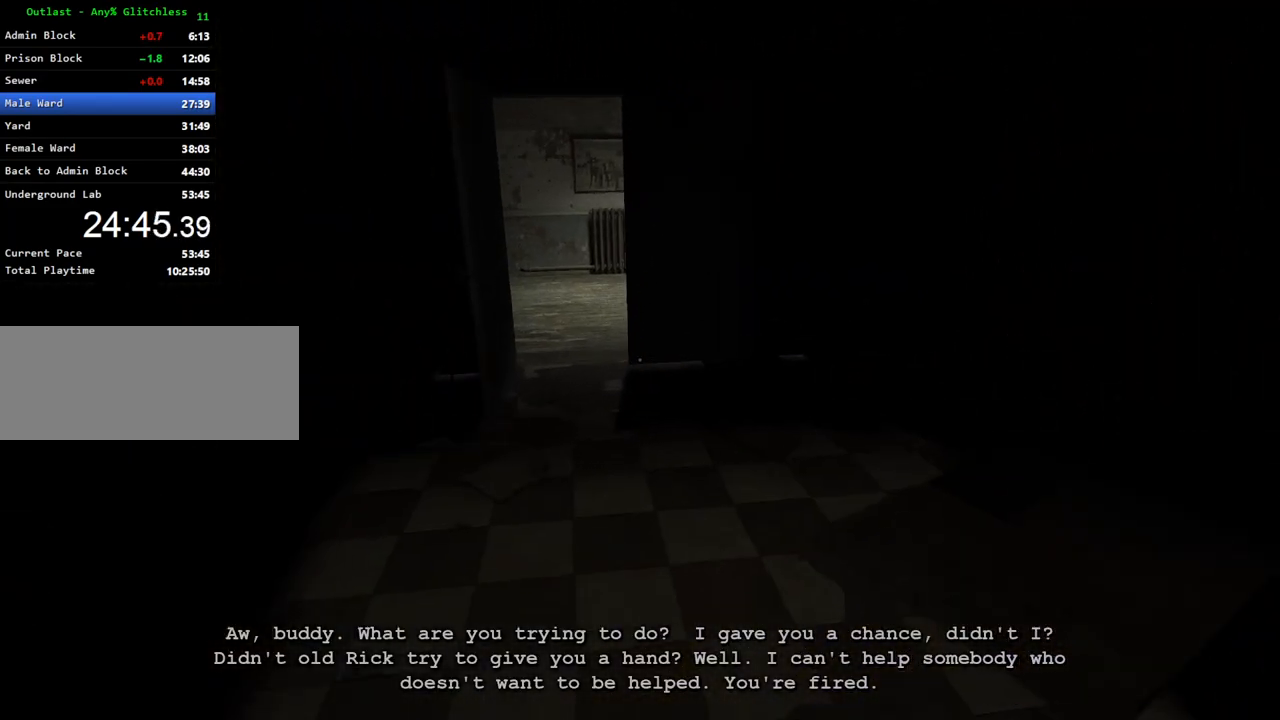
{"keys": ["shift", "w"], "mouse": [], "events": []}